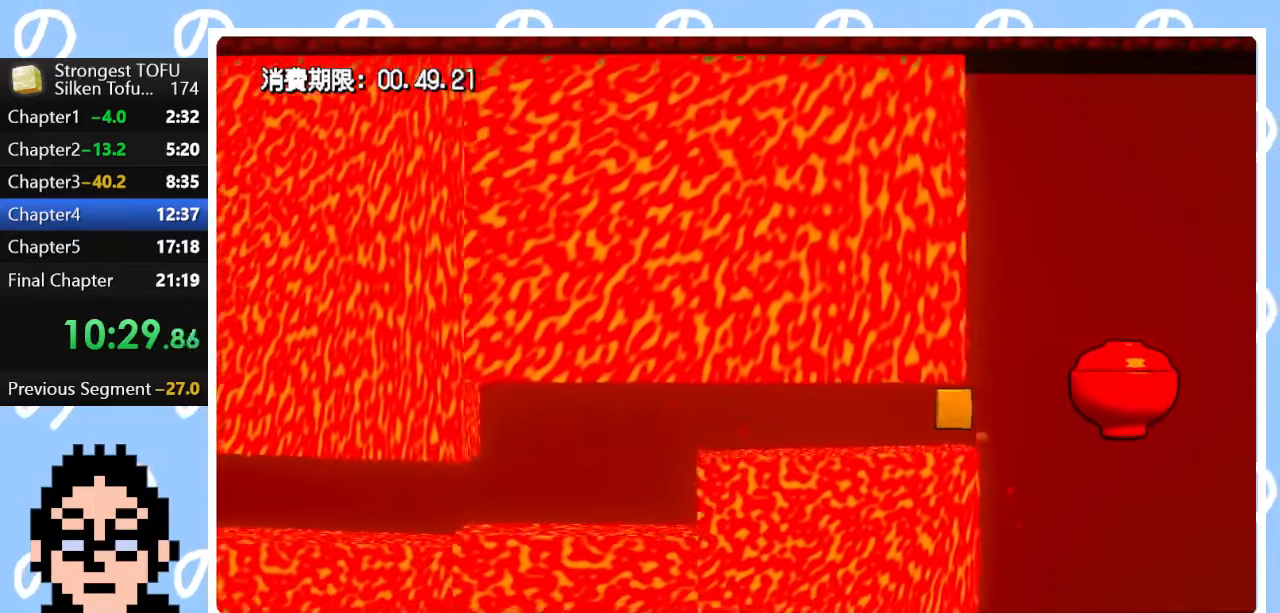
Gameplay with a controller (PlayStation layout); each line is a JSON object with the inputs held at the frame after it. "events" lists button and stick changes between this image and that frame as [ms after this image, input, new state], when the widget could be followed in between.
{"buttons": ["DPAD_RIGHT"], "left_stick": "center", "right_stick": "center", "events": []}
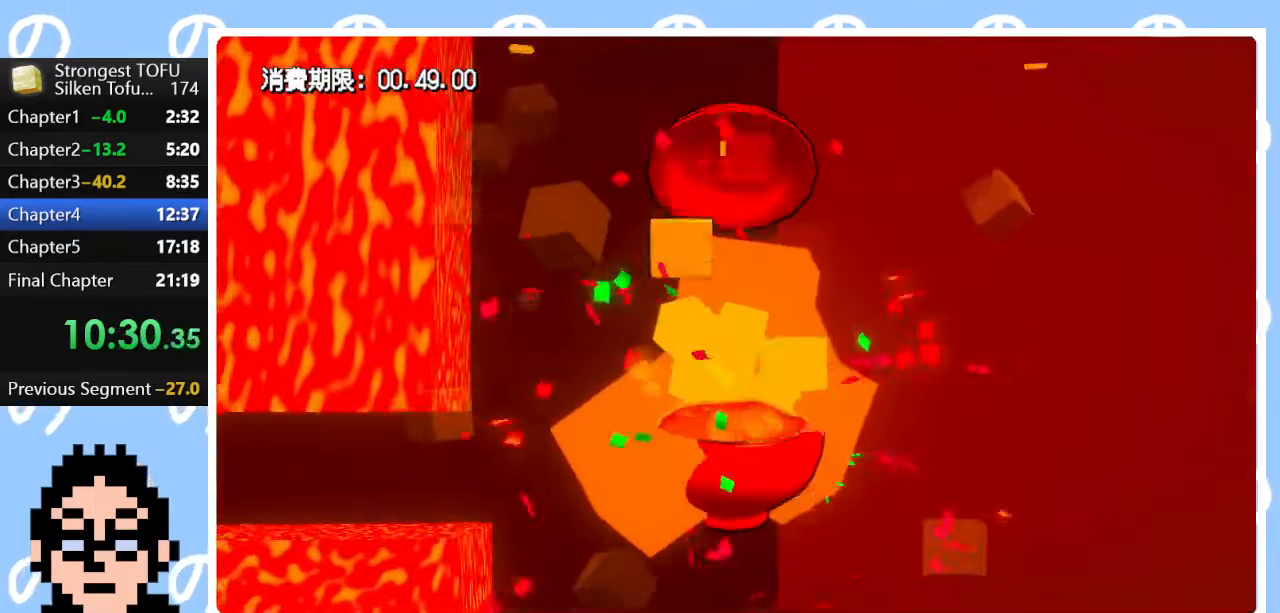
{"buttons": [], "left_stick": "center", "right_stick": "center", "events": [[383, "DPAD_RIGHT", "up"]]}
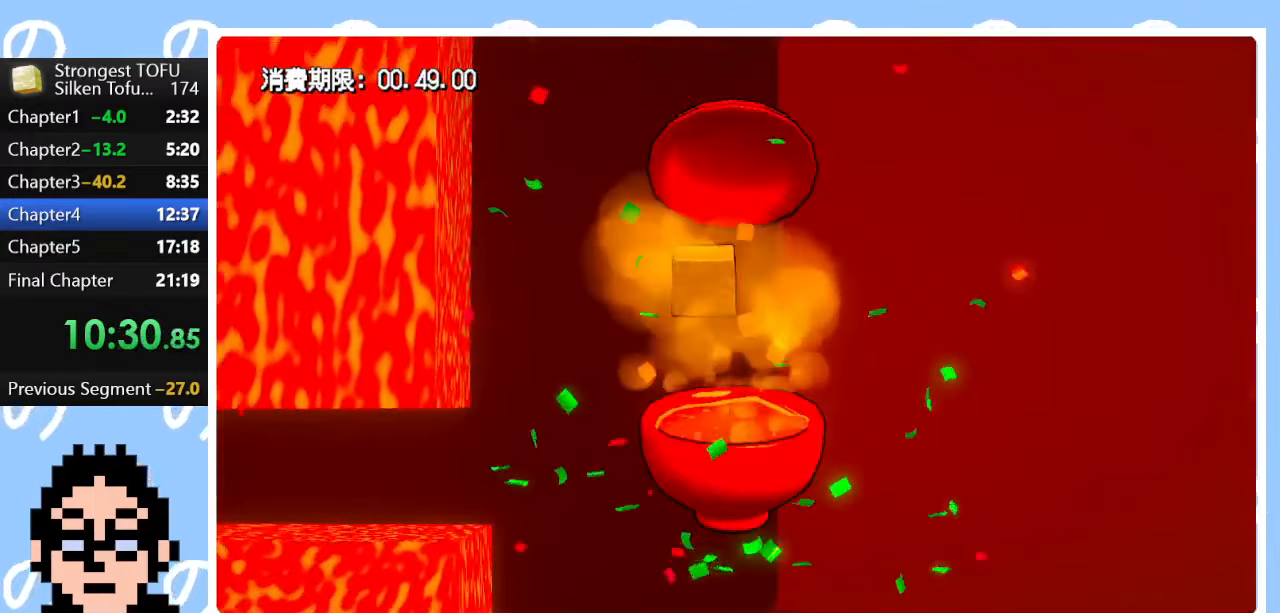
{"buttons": [], "left_stick": "center", "right_stick": "center", "events": []}
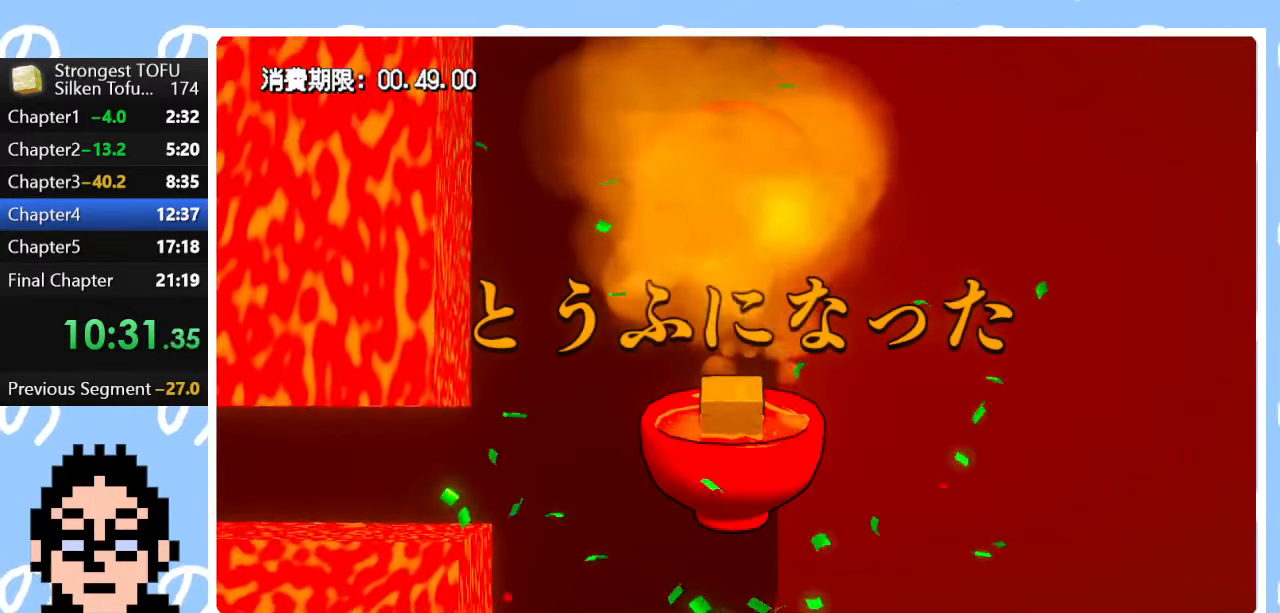
{"buttons": [], "left_stick": "center", "right_stick": "center", "events": []}
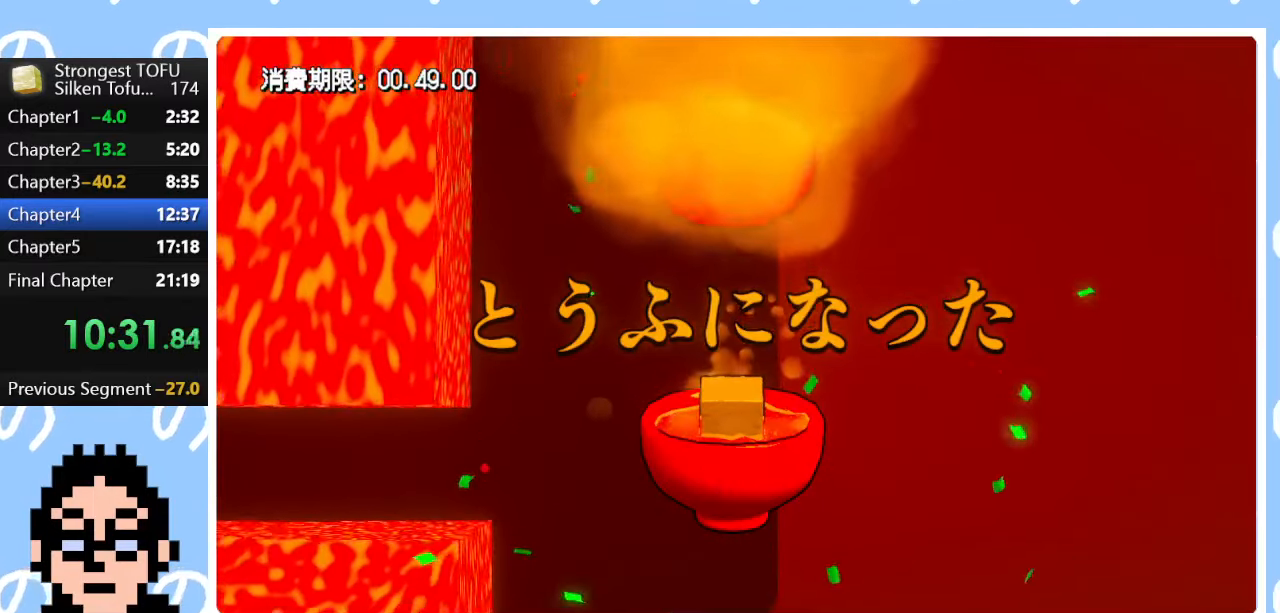
{"buttons": [], "left_stick": "center", "right_stick": "center", "events": []}
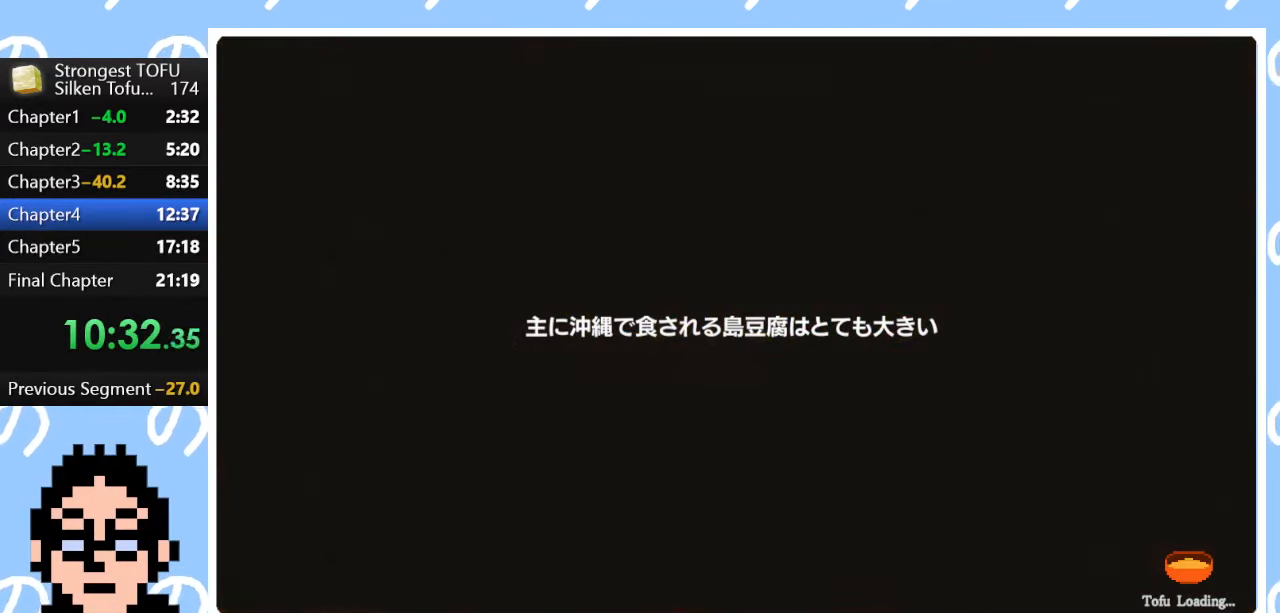
{"buttons": [], "left_stick": "center", "right_stick": "center", "events": [[67, "left_stick", "right"], [500, "left_stick", "center"]]}
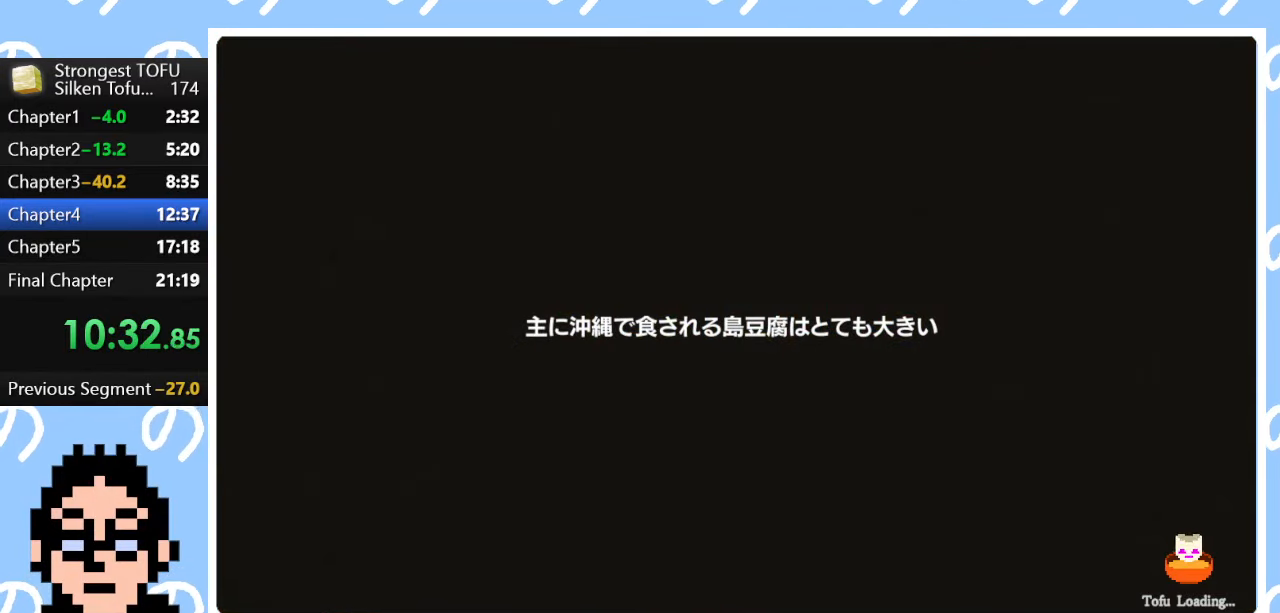
{"buttons": [], "left_stick": "right", "right_stick": "center", "events": [[117, "left_stick", "right"], [300, "left_stick", "center"], [417, "left_stick", "right"]]}
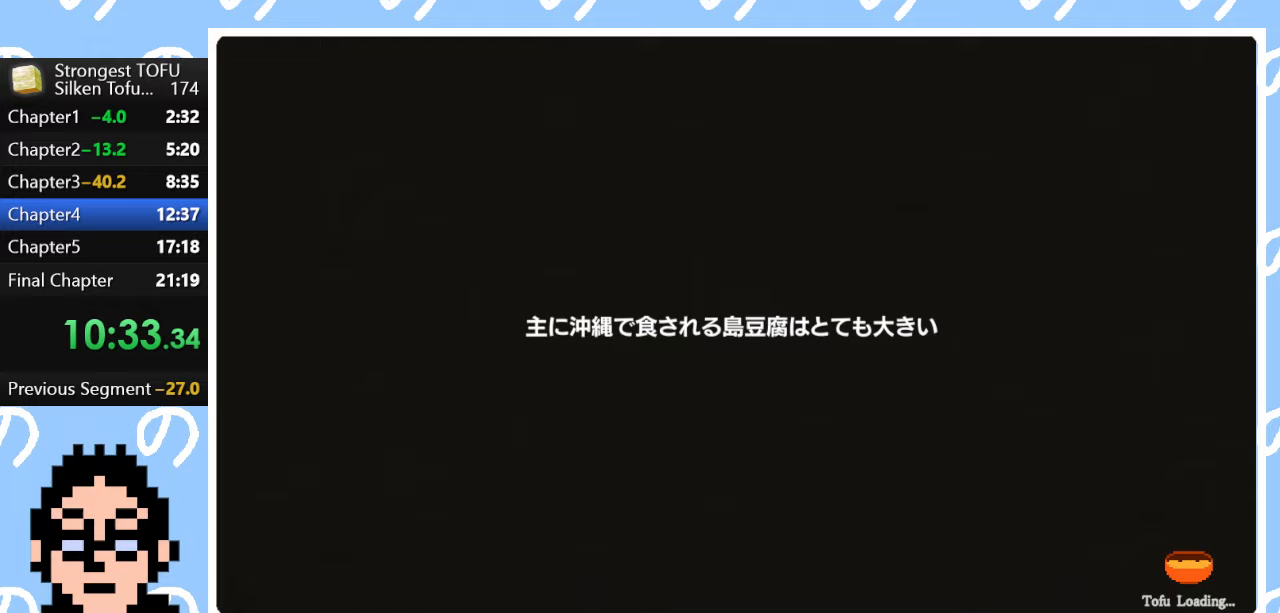
{"buttons": [], "left_stick": "center", "right_stick": "center", "events": [[50, "left_stick", "center"], [217, "left_stick", "right"], [450, "left_stick", "center"]]}
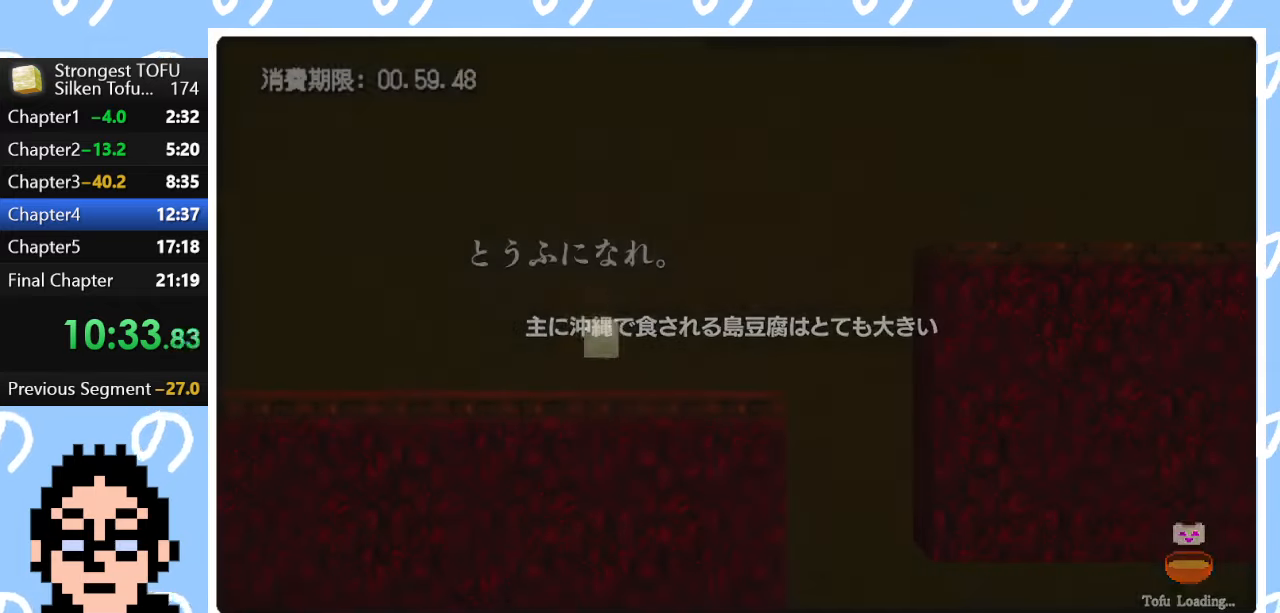
{"buttons": ["CIRCLE"], "left_stick": "down-right", "right_stick": "center", "events": [[50, "left_stick", "right"], [283, "left_stick", "center"], [433, "left_stick", "down-right"], [450, "CIRCLE", "down"]]}
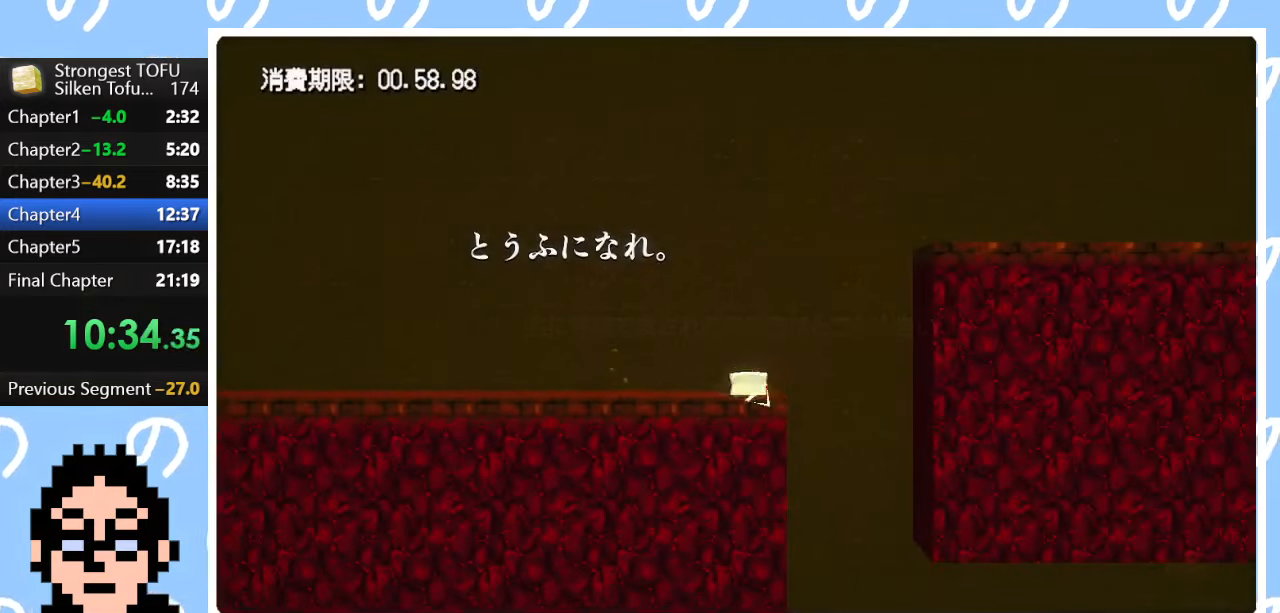
{"buttons": ["CIRCLE"], "left_stick": "down-left", "right_stick": "center", "events": [[267, "left_stick", "down"], [383, "left_stick", "down-left"]]}
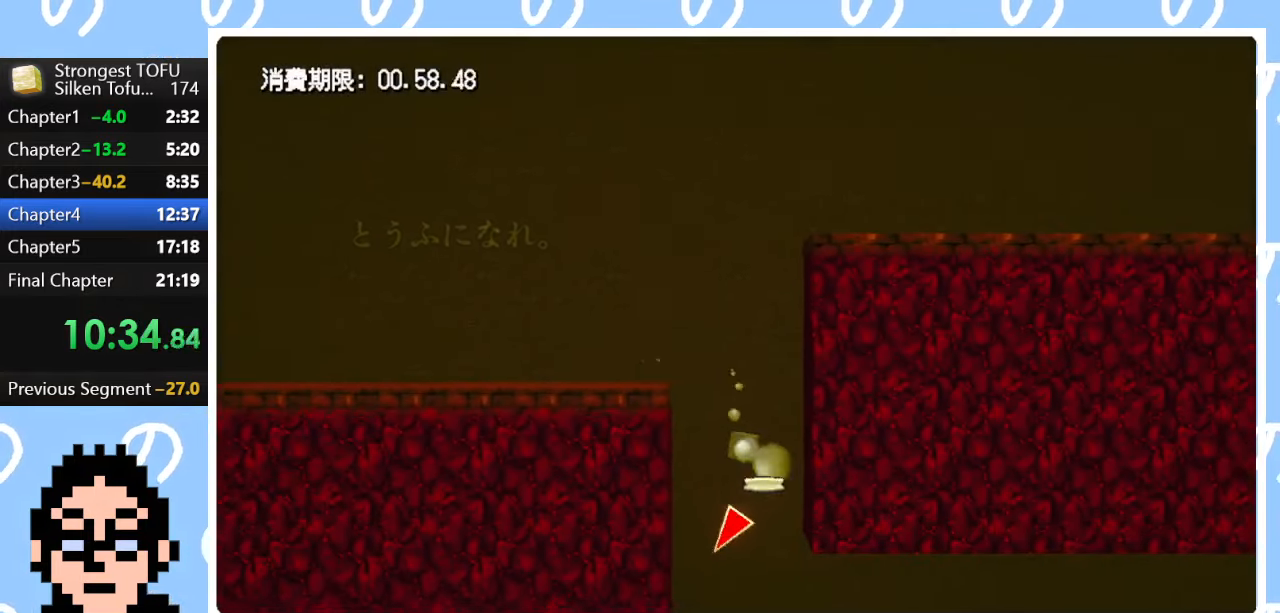
{"buttons": [], "left_stick": "left", "right_stick": "center", "events": [[267, "left_stick", "left"], [283, "CIRCLE", "up"]]}
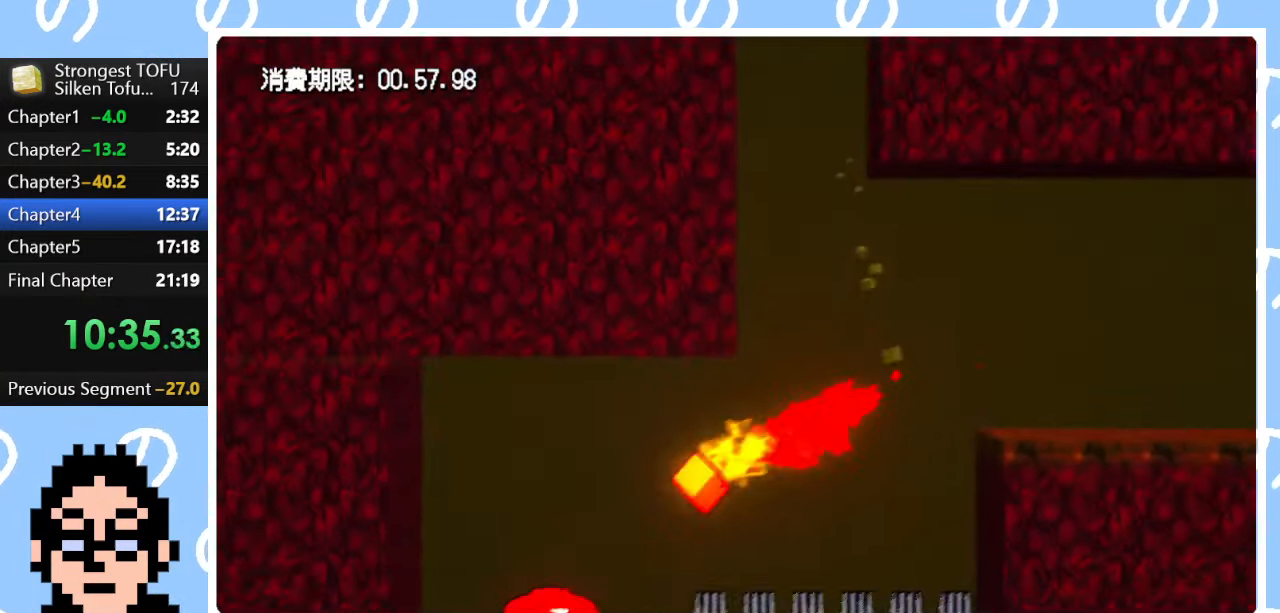
{"buttons": [], "left_stick": "left", "right_stick": "center", "events": []}
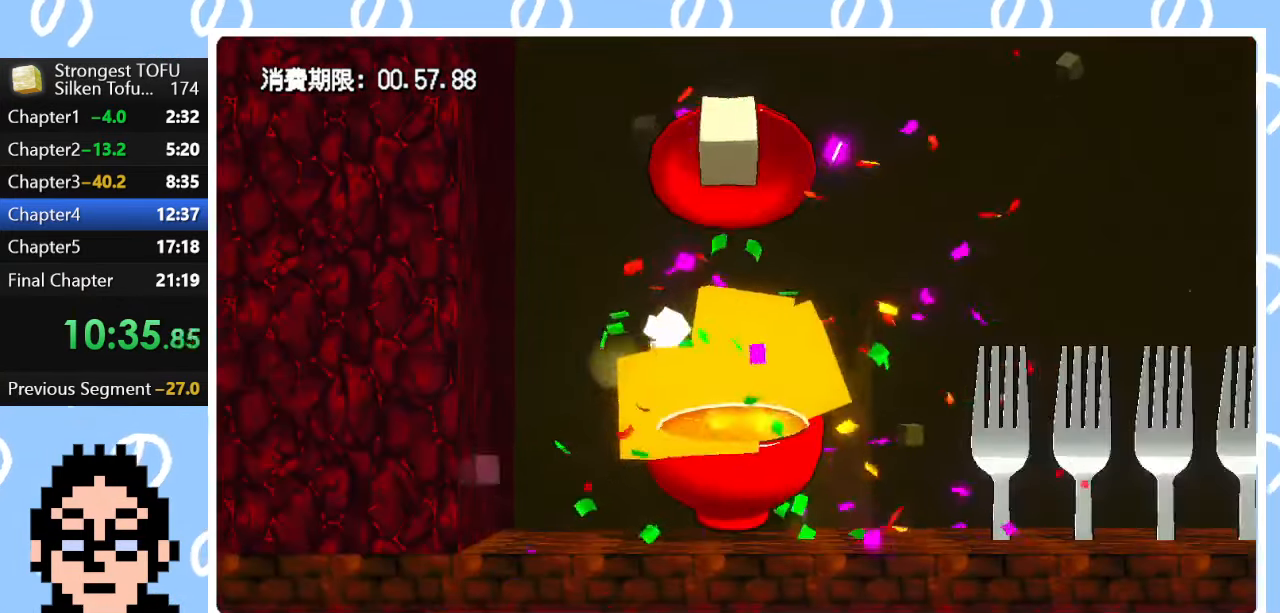
{"buttons": [], "left_stick": "left", "right_stick": "center", "events": []}
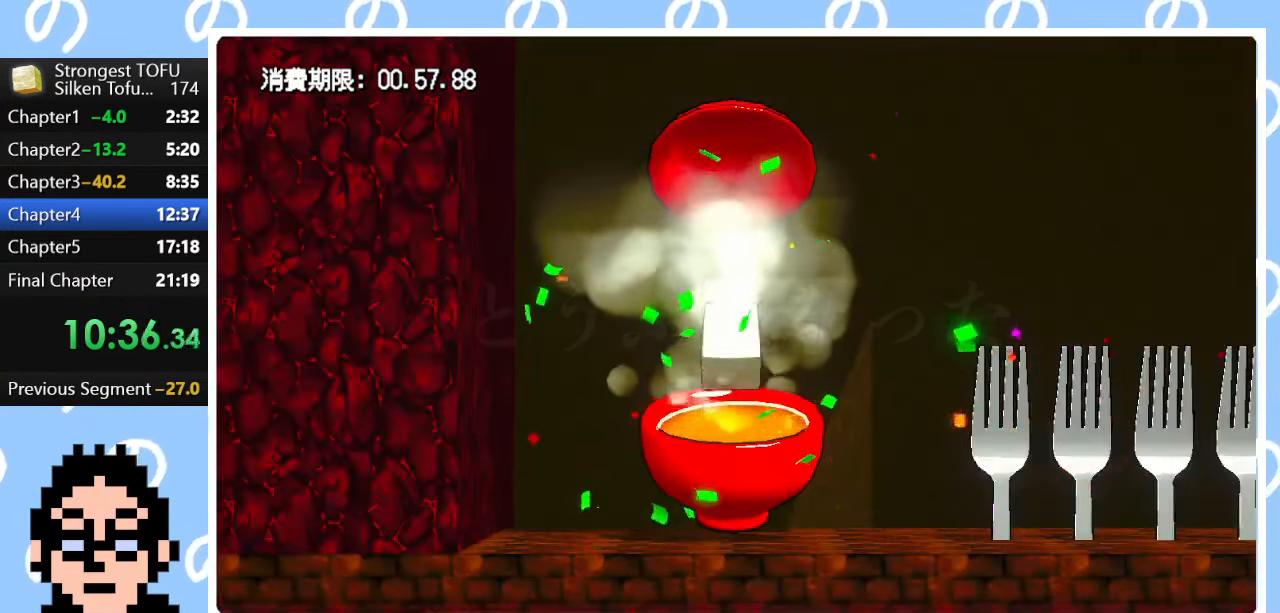
{"buttons": [], "left_stick": "center", "right_stick": "center", "events": [[350, "left_stick", "center"]]}
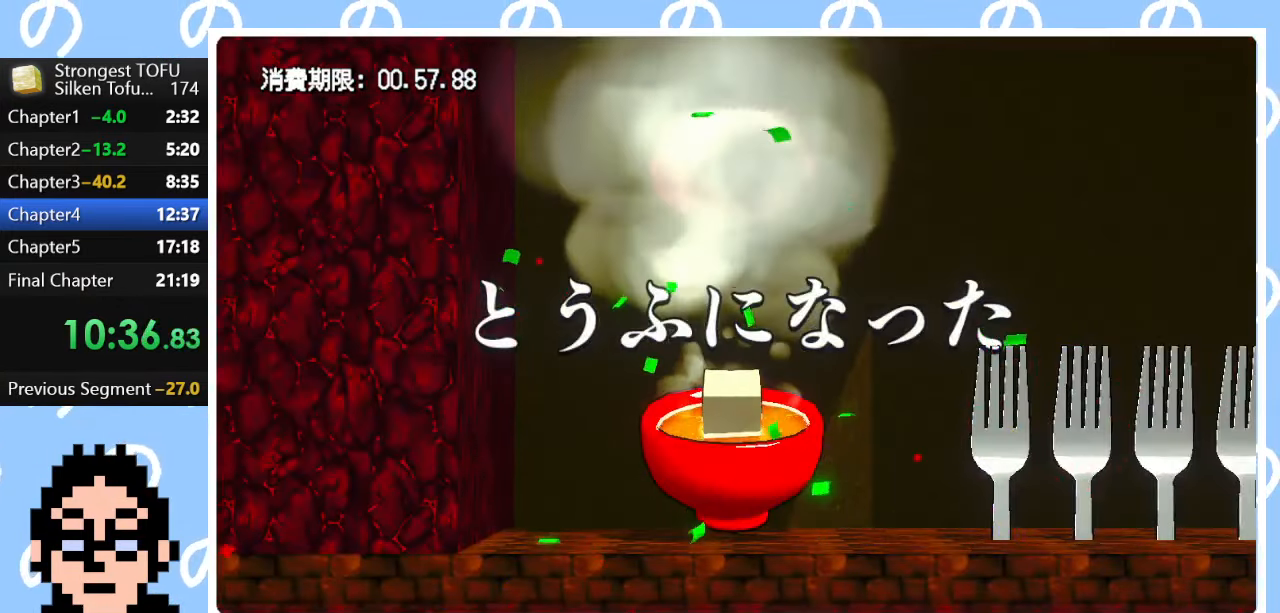
{"buttons": [], "left_stick": "center", "right_stick": "center", "events": []}
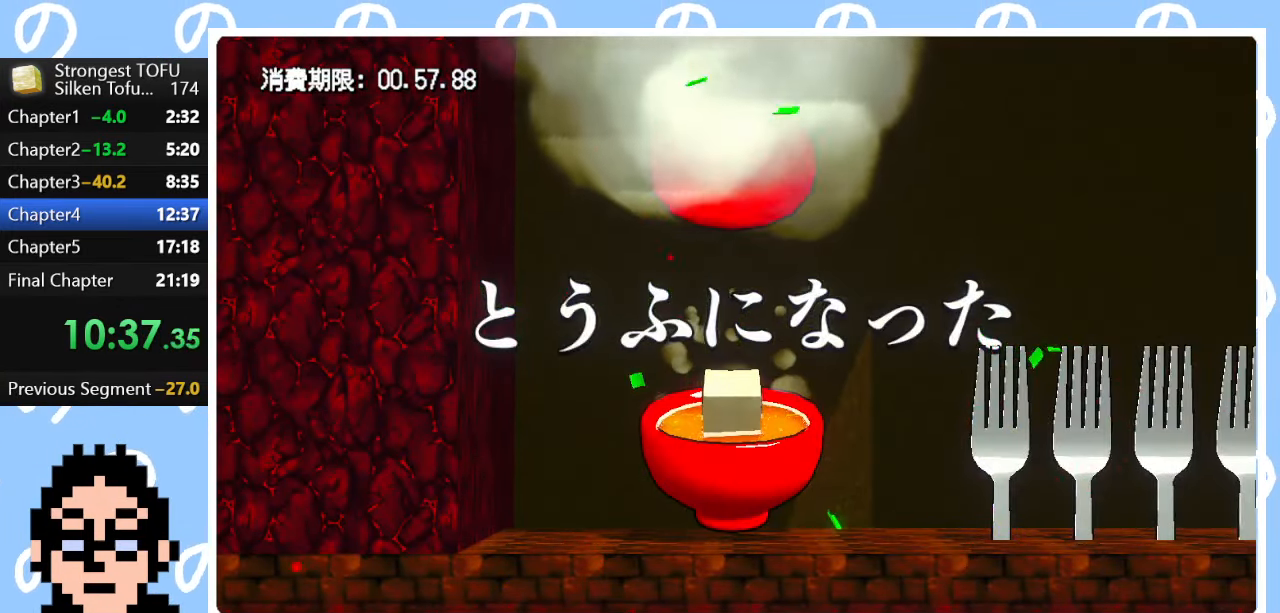
{"buttons": [], "left_stick": "center", "right_stick": "center", "events": []}
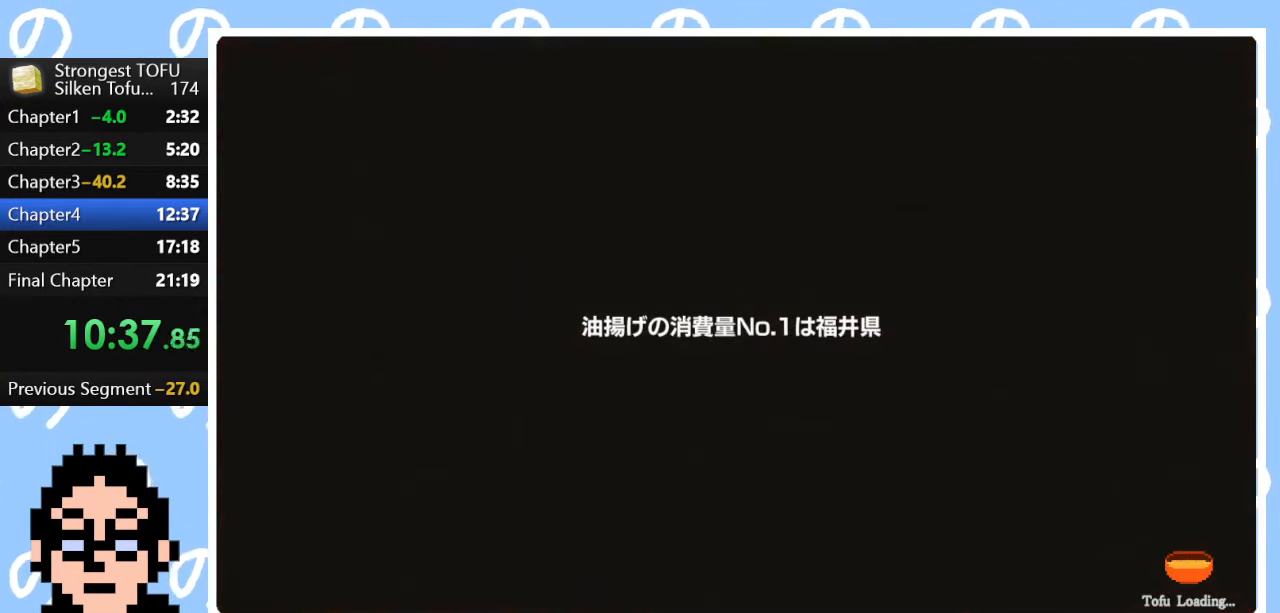
{"buttons": [], "left_stick": "right", "right_stick": "center", "events": [[50, "left_stick", "right"], [317, "left_stick", "center"], [450, "left_stick", "right"]]}
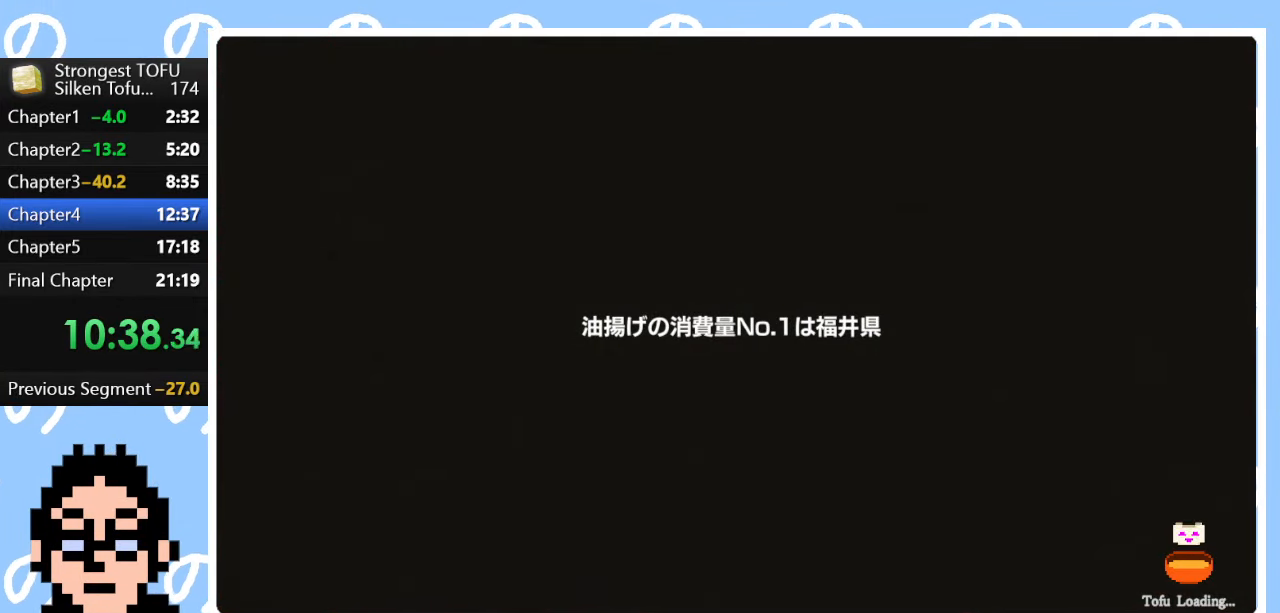
{"buttons": ["CIRCLE"], "left_stick": "up-right", "right_stick": "center", "events": [[117, "CIRCLE", "down"], [250, "left_stick", "up-right"], [267, "CIRCLE", "up"], [333, "CIRCLE", "down"]]}
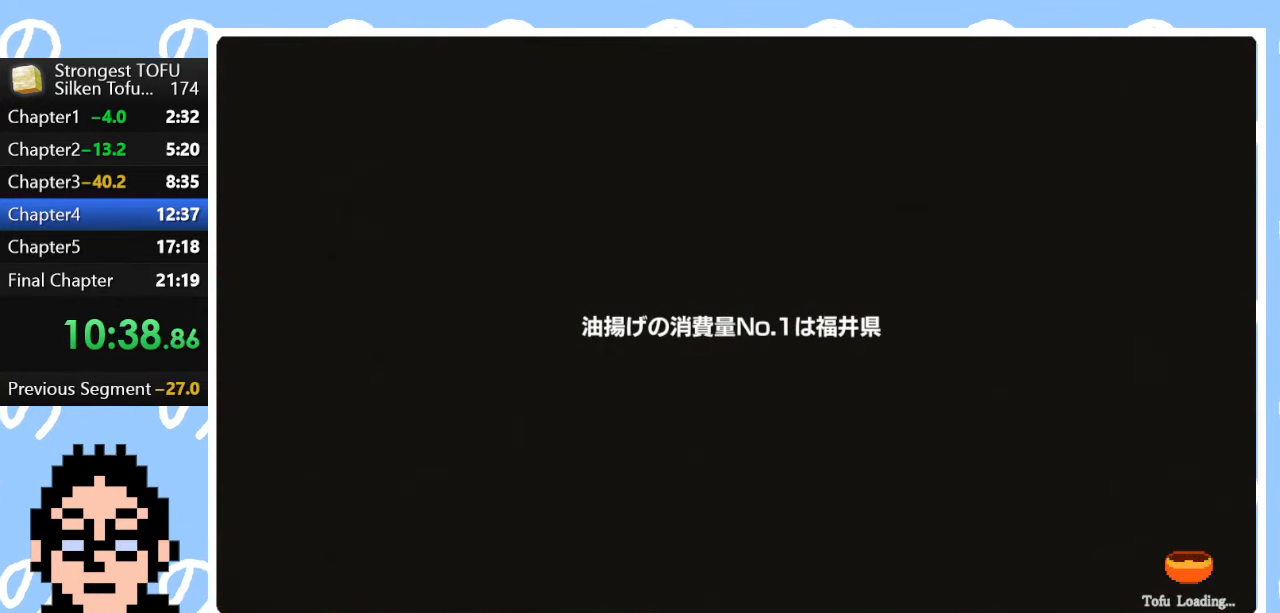
{"buttons": ["CIRCLE"], "left_stick": "up-right", "right_stick": "center", "events": []}
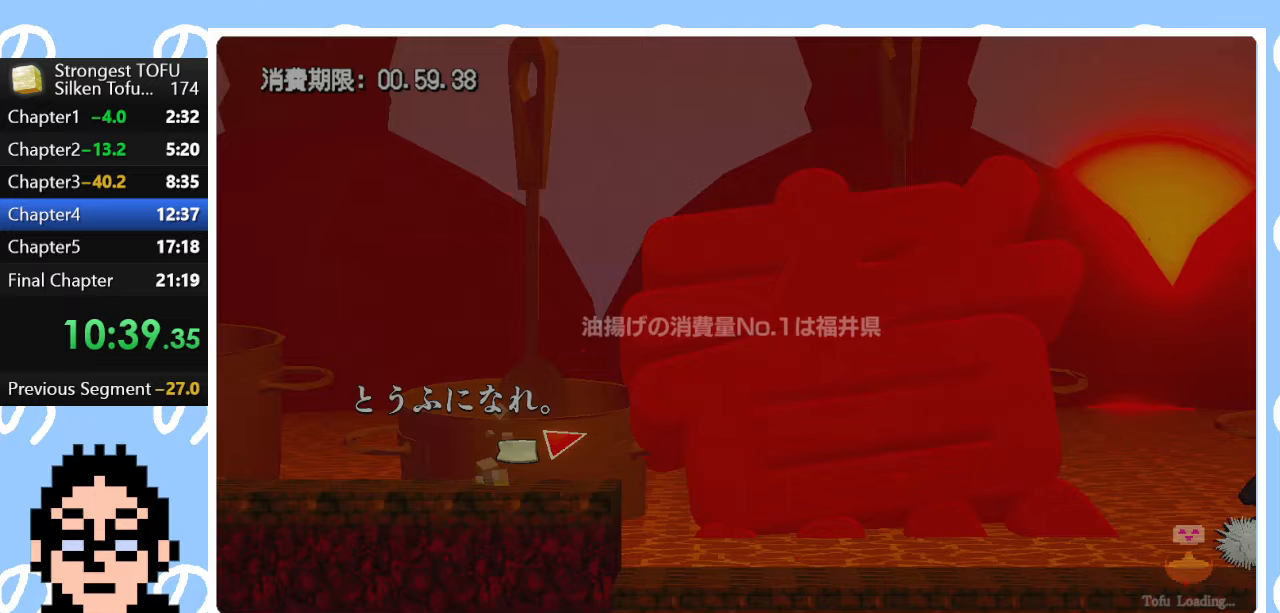
{"buttons": [], "left_stick": "up-right", "right_stick": "center", "events": [[333, "CIRCLE", "up"]]}
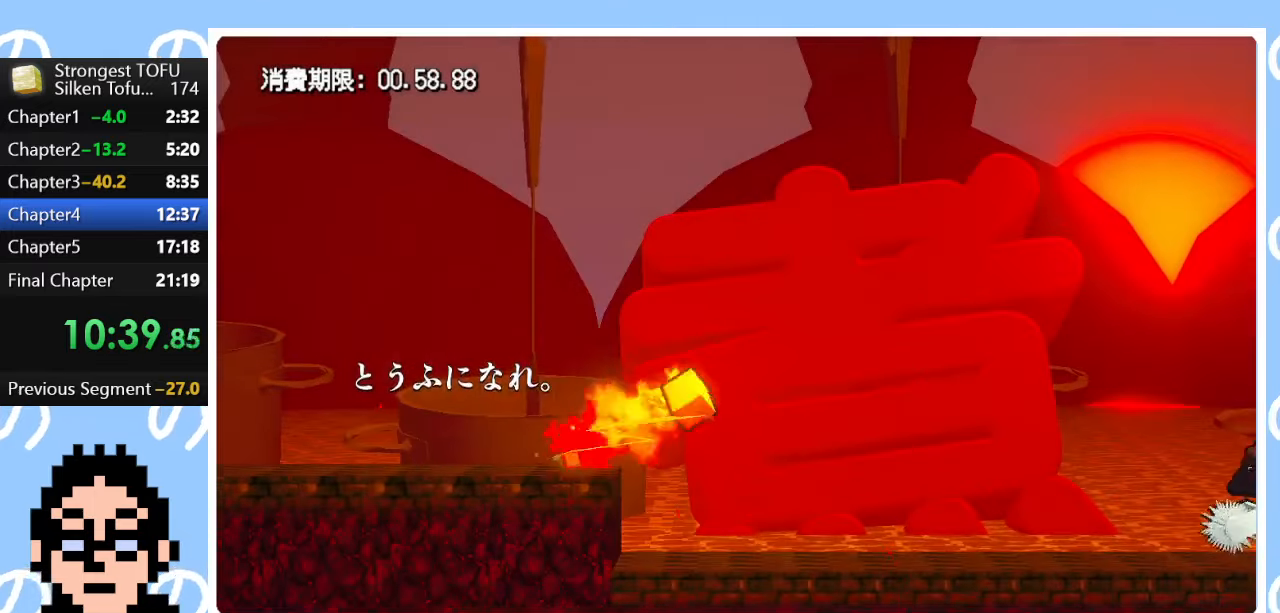
{"buttons": [], "left_stick": "up-right", "right_stick": "center", "events": []}
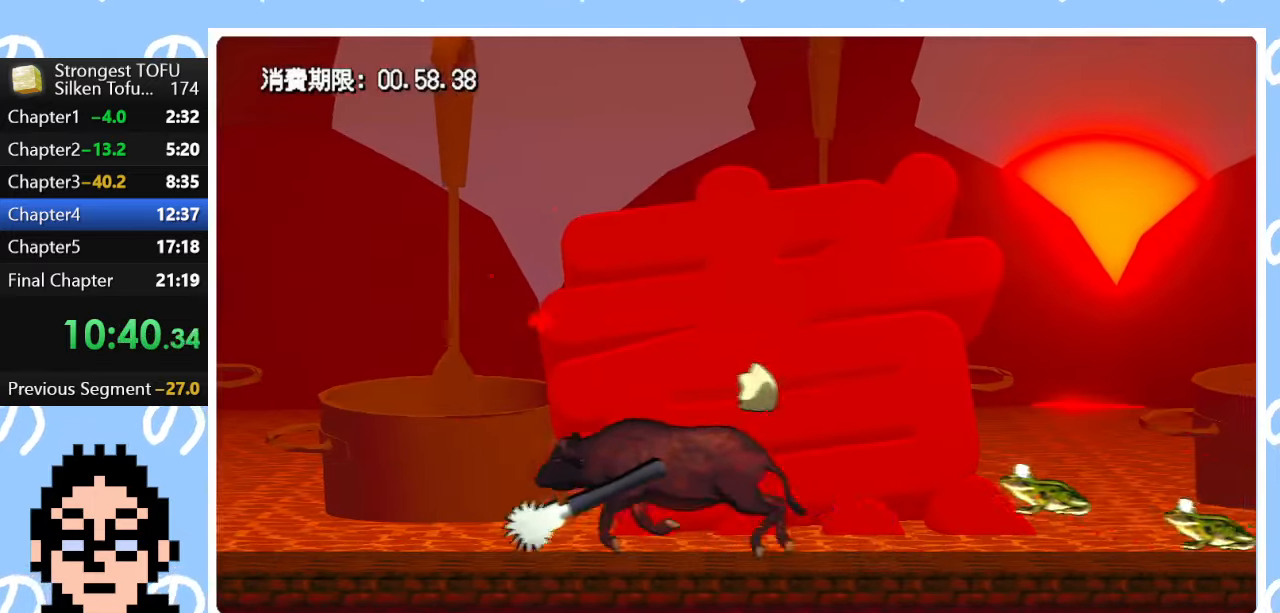
{"buttons": [], "left_stick": "center", "right_stick": "center", "events": [[17, "left_stick", "up-left"], [133, "left_stick", "left"], [233, "left_stick", "center"]]}
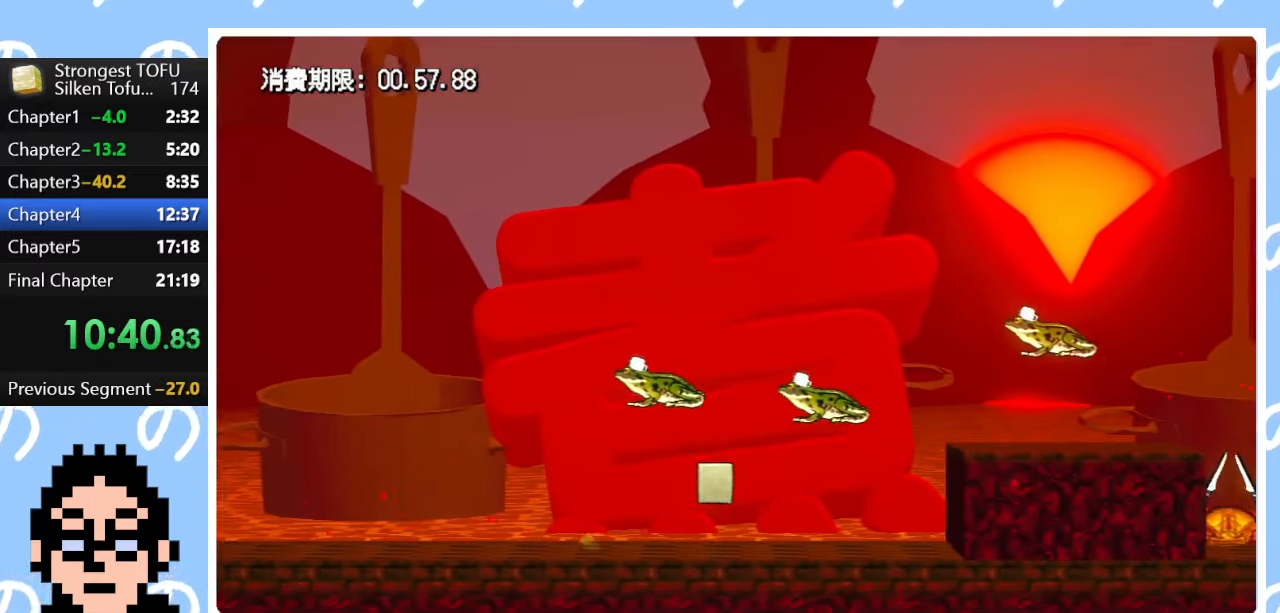
{"buttons": [], "left_stick": "center", "right_stick": "center", "events": [[50, "CIRCLE", "down"], [67, "left_stick", "up"], [350, "CIRCLE", "up"], [483, "left_stick", "center"]]}
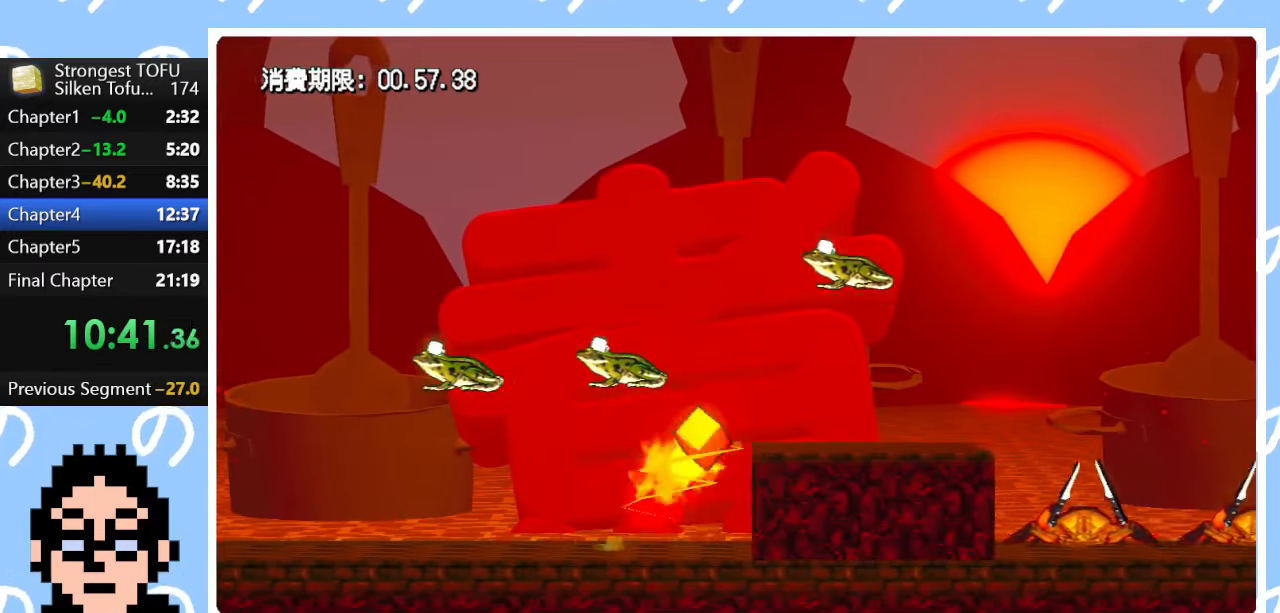
{"buttons": [], "left_stick": "center", "right_stick": "center", "events": [[83, "left_stick", "left"], [333, "left_stick", "center"]]}
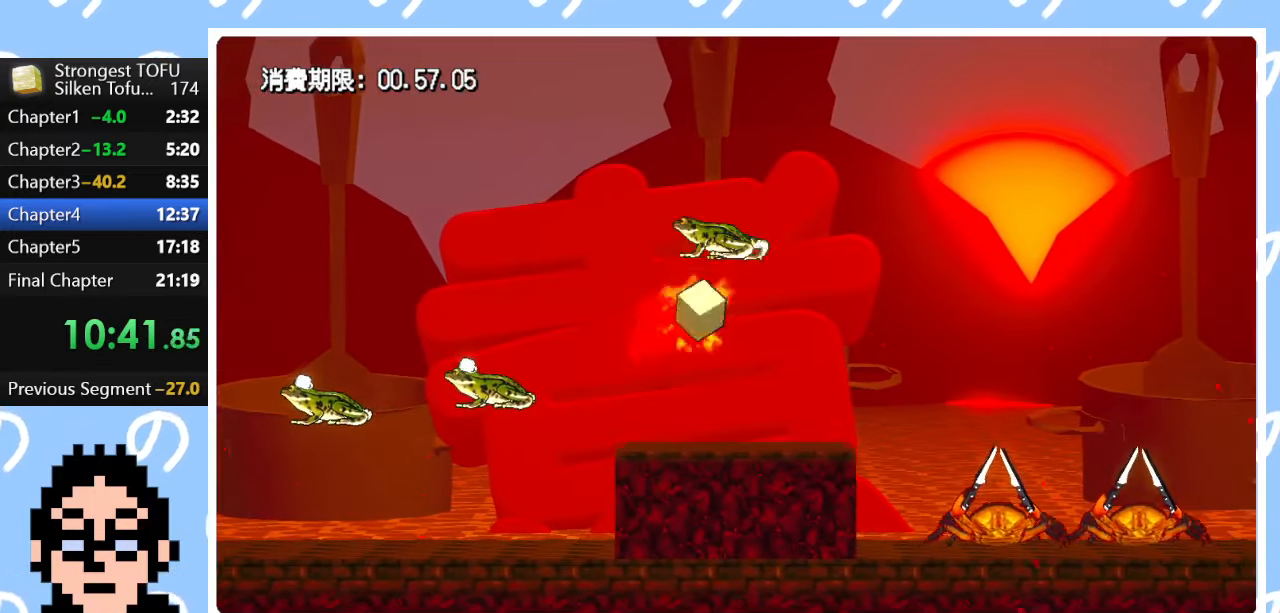
{"buttons": [], "left_stick": "center", "right_stick": "center", "events": [[233, "left_stick", "left"], [350, "left_stick", "center"]]}
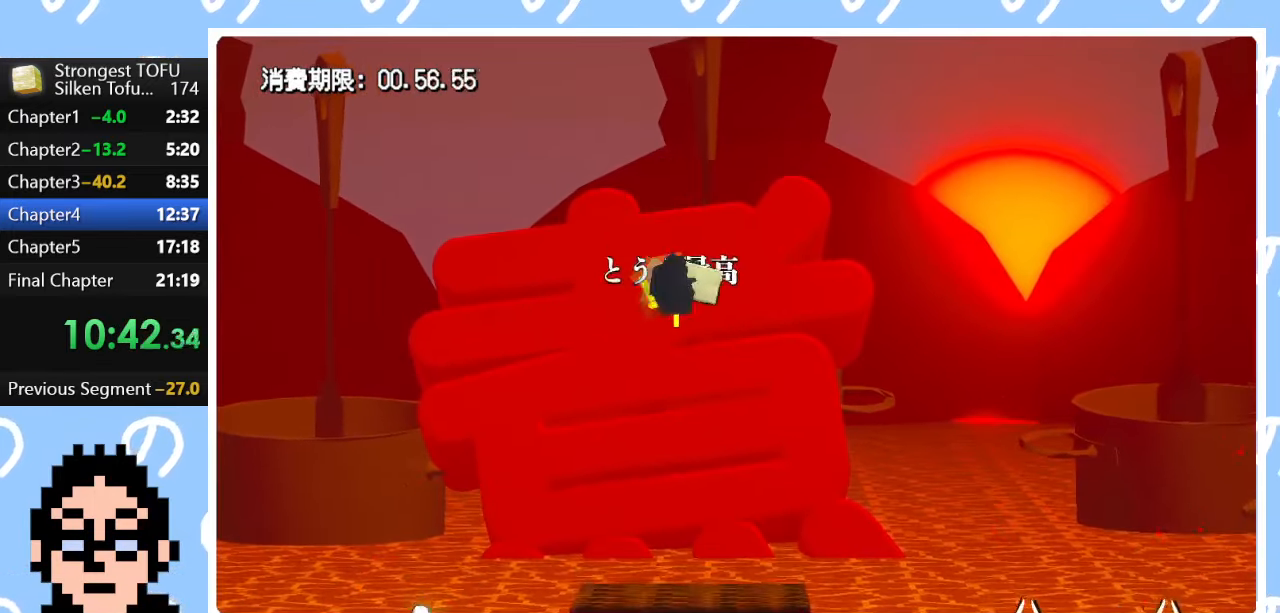
{"buttons": [], "left_stick": "center", "right_stick": "center", "events": [[33, "left_stick", "right"], [183, "left_stick", "center"]]}
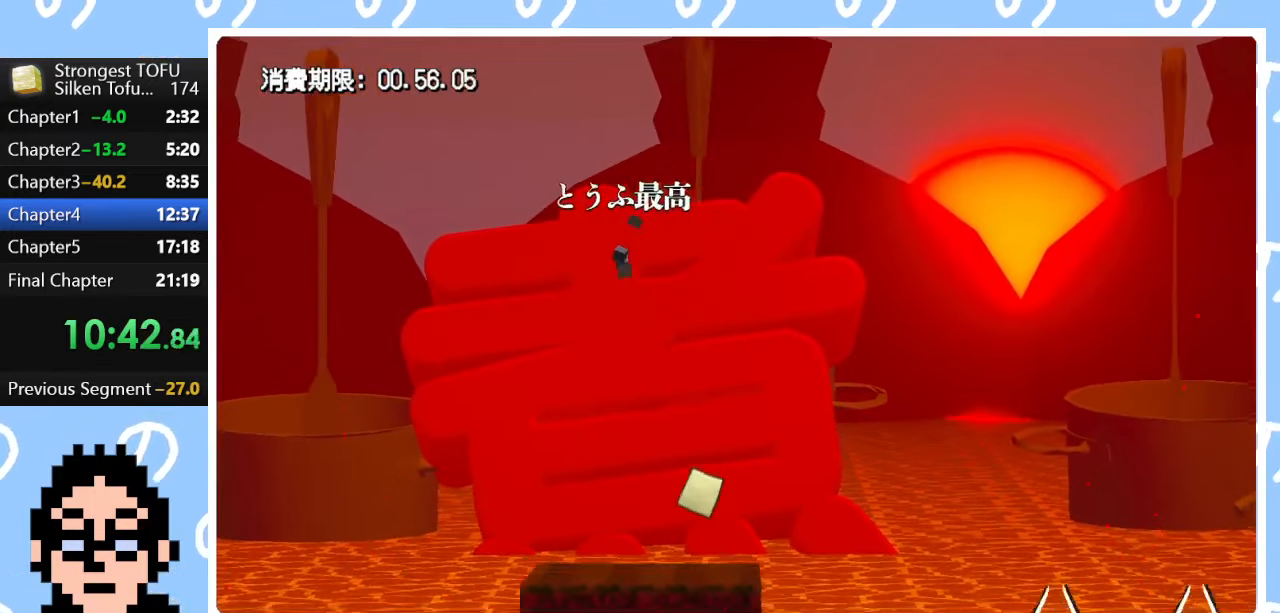
{"buttons": [], "left_stick": "right", "right_stick": "center", "events": [[33, "left_stick", "left"], [117, "left_stick", "center"], [467, "left_stick", "right"]]}
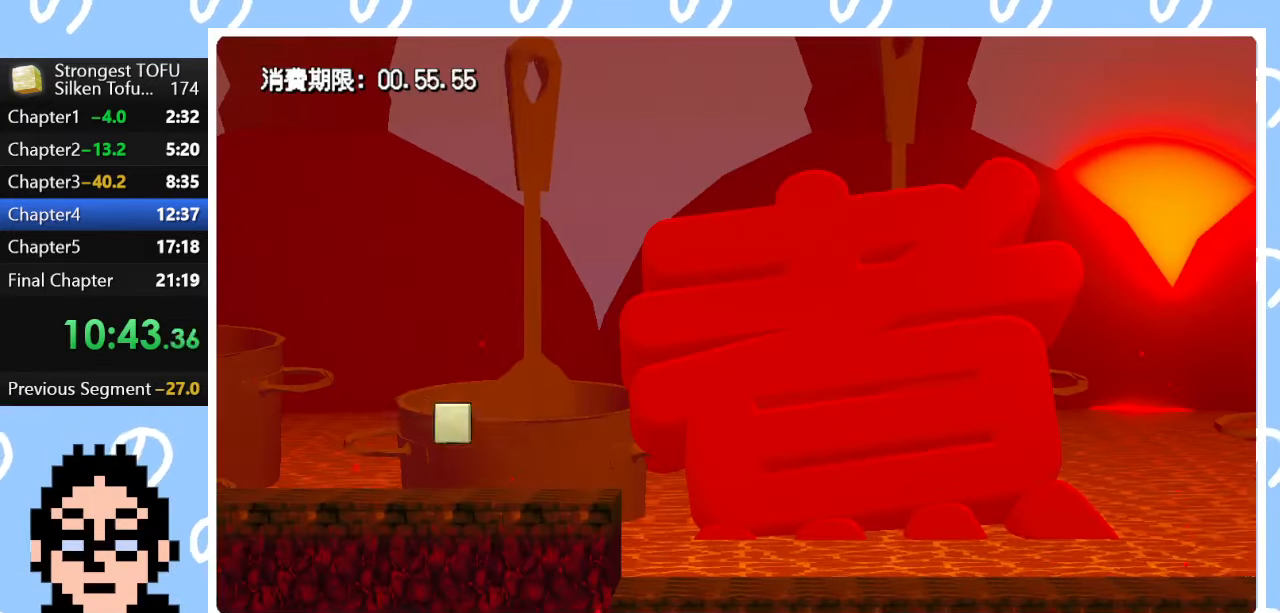
{"buttons": ["CIRCLE"], "left_stick": "up-right", "right_stick": "center", "events": [[33, "CIRCLE", "down"], [67, "left_stick", "up-right"]]}
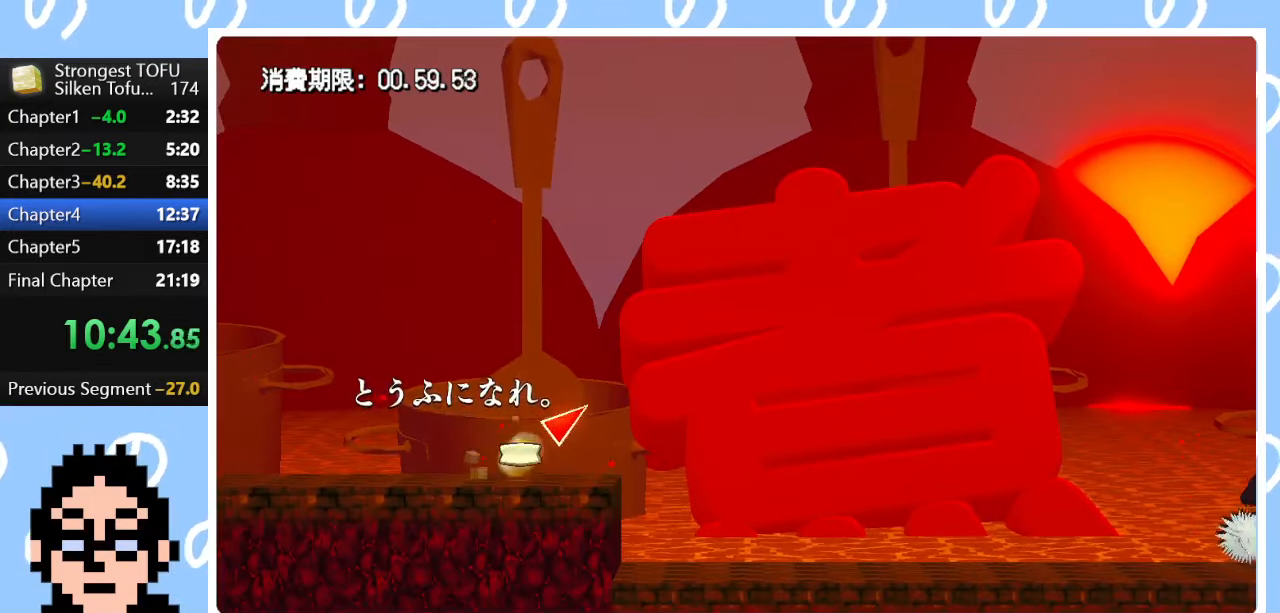
{"buttons": [], "left_stick": "right", "right_stick": "center", "events": [[83, "CIRCLE", "up"], [167, "left_stick", "right"]]}